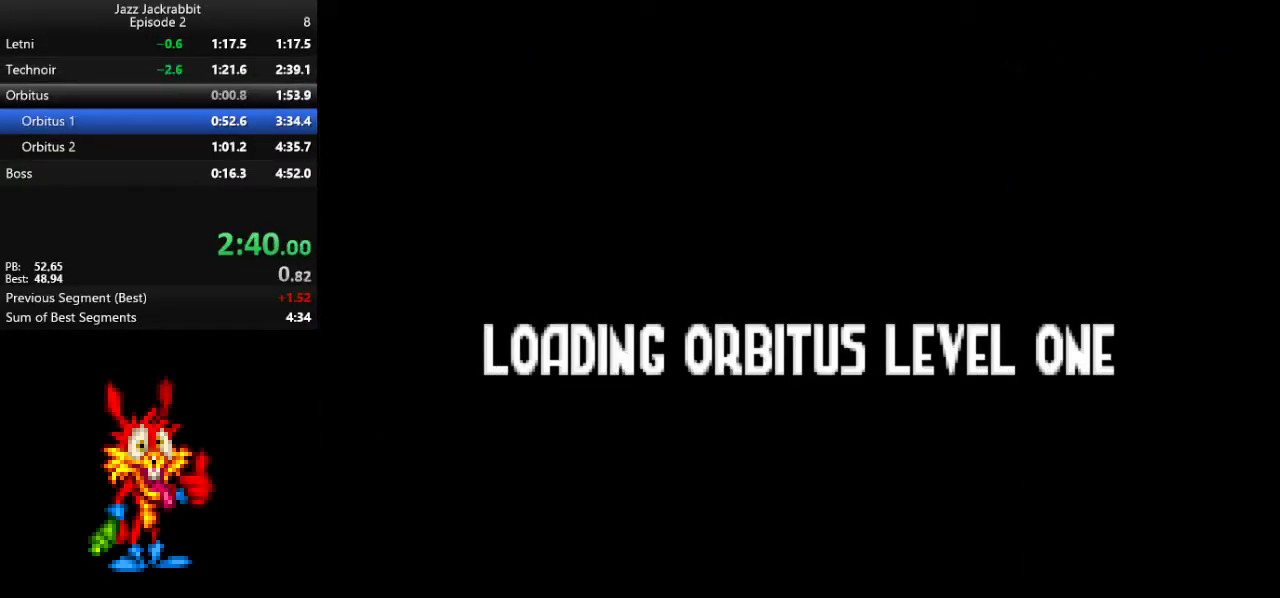
Gameplay with keyboard; each line is a JSON object with the keys held at the frame after it. "events" lists presses ("down") and releases ("up") of "1", "2", "3", "4", "5", "down", "jump", "left", "right", "shoot" and "up" between this image and that frame as [ms after this image, input, new state], when the widget could be followed in between. No other keys are recorded. Mouse input is not recorded. Key names are as the overlay labels them; some are game actions (e.g. jump) rather than physical keys.
{"keys": [], "events": []}
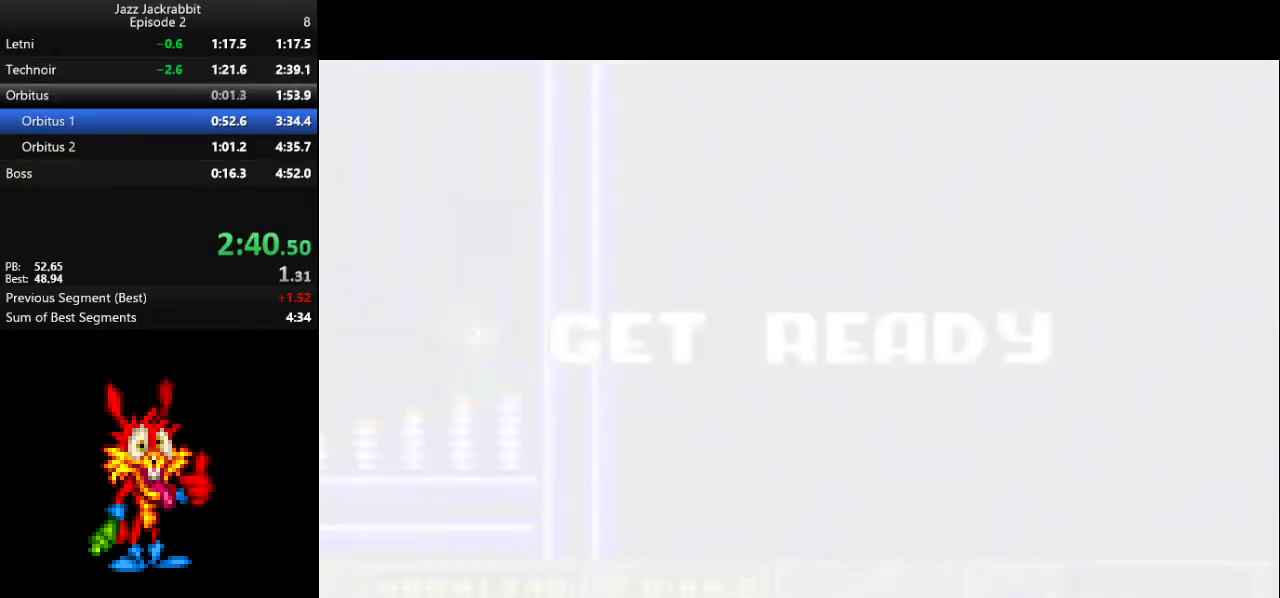
{"keys": ["down", "left"], "events": [[83, "left", "down"], [117, "3", "down"], [117, "down", "down"], [233, "3", "up"]]}
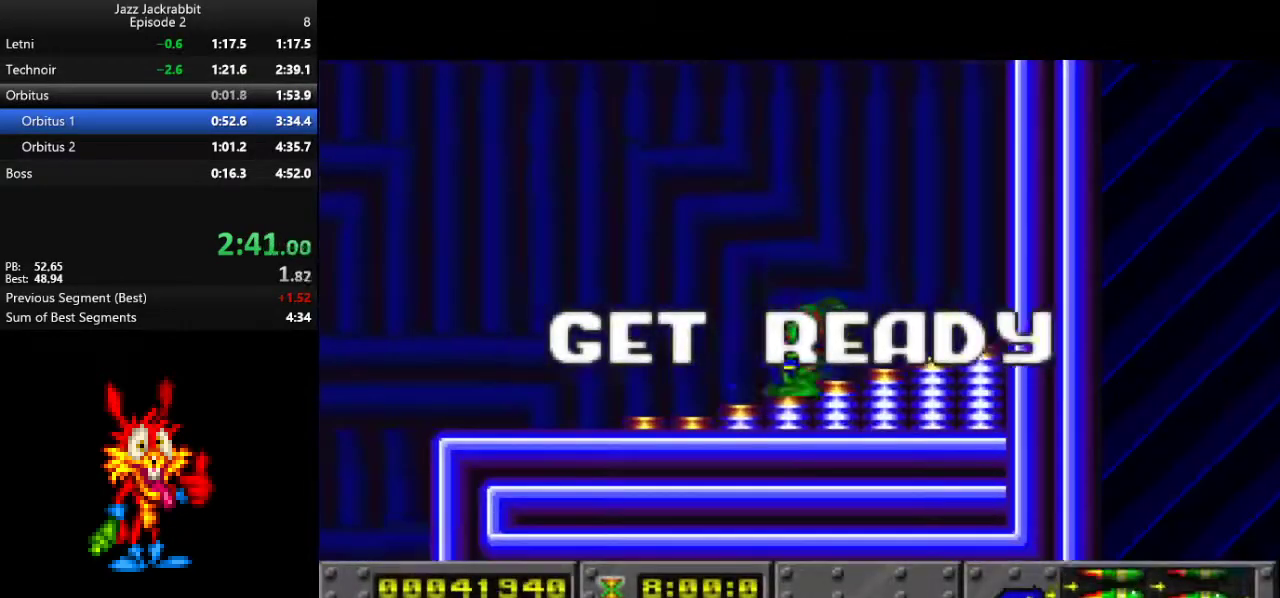
{"keys": ["down", "left"], "events": []}
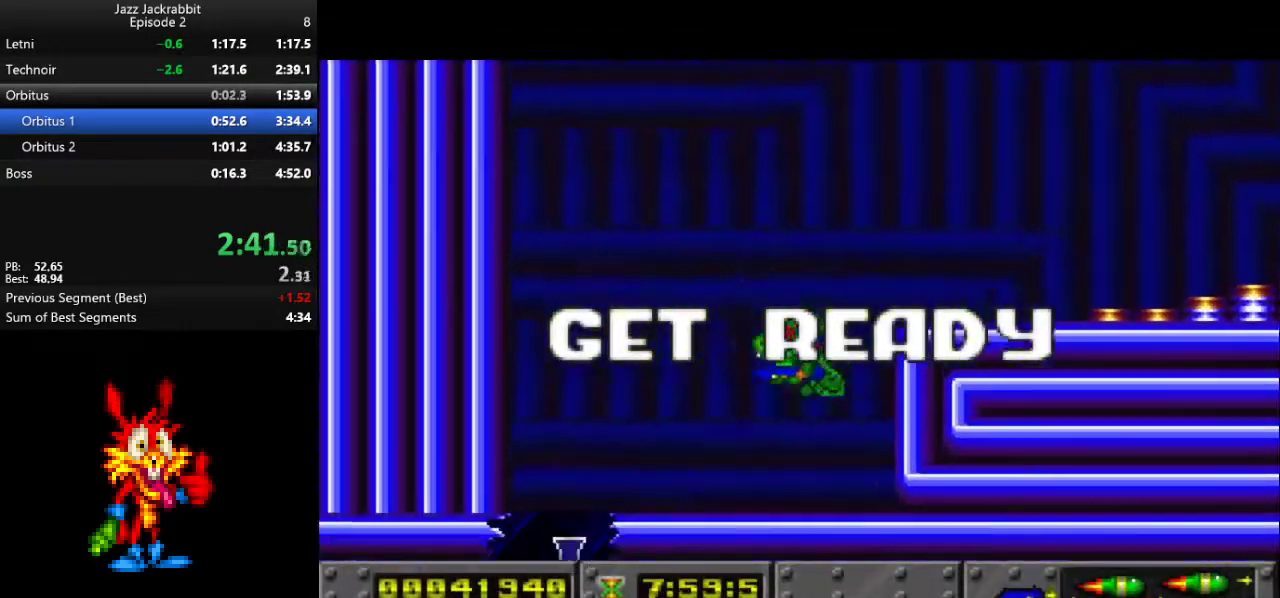
{"keys": ["down", "right"], "events": [[383, "left", "up"], [383, "right", "down"]]}
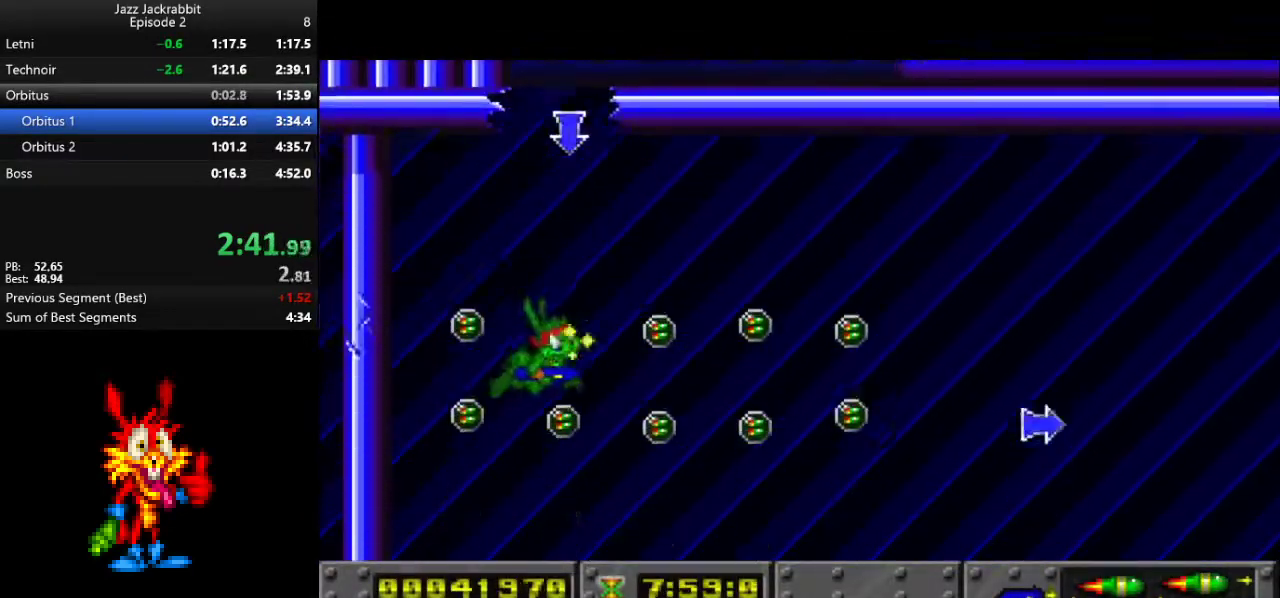
{"keys": ["down", "right"], "events": [[83, "jump", "down"], [383, "jump", "up"]]}
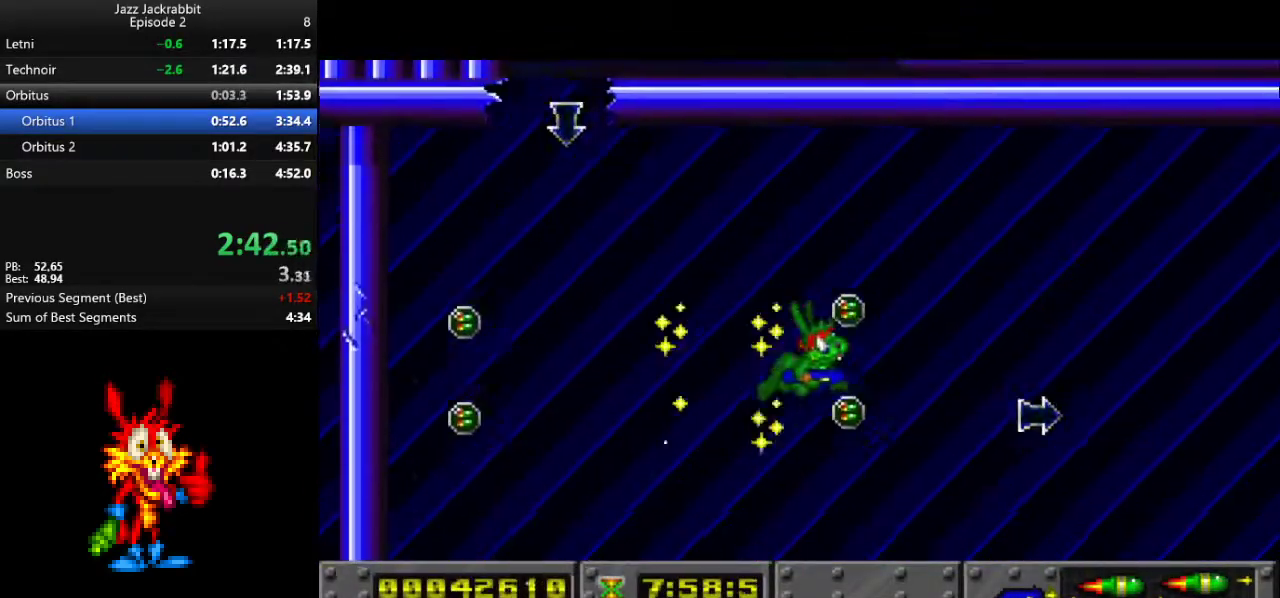
{"keys": ["down", "right"], "events": []}
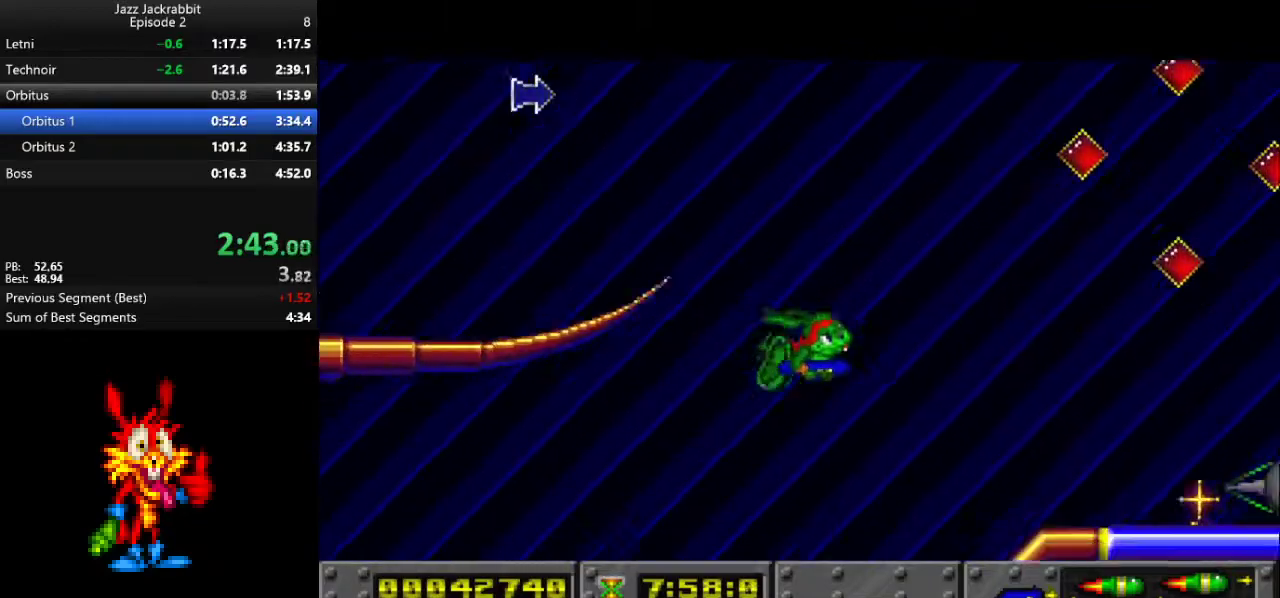
{"keys": ["down", "right"], "events": [[133, "shoot", "down"], [200, "shoot", "up"], [433, "shoot", "down"], [500, "shoot", "up"]]}
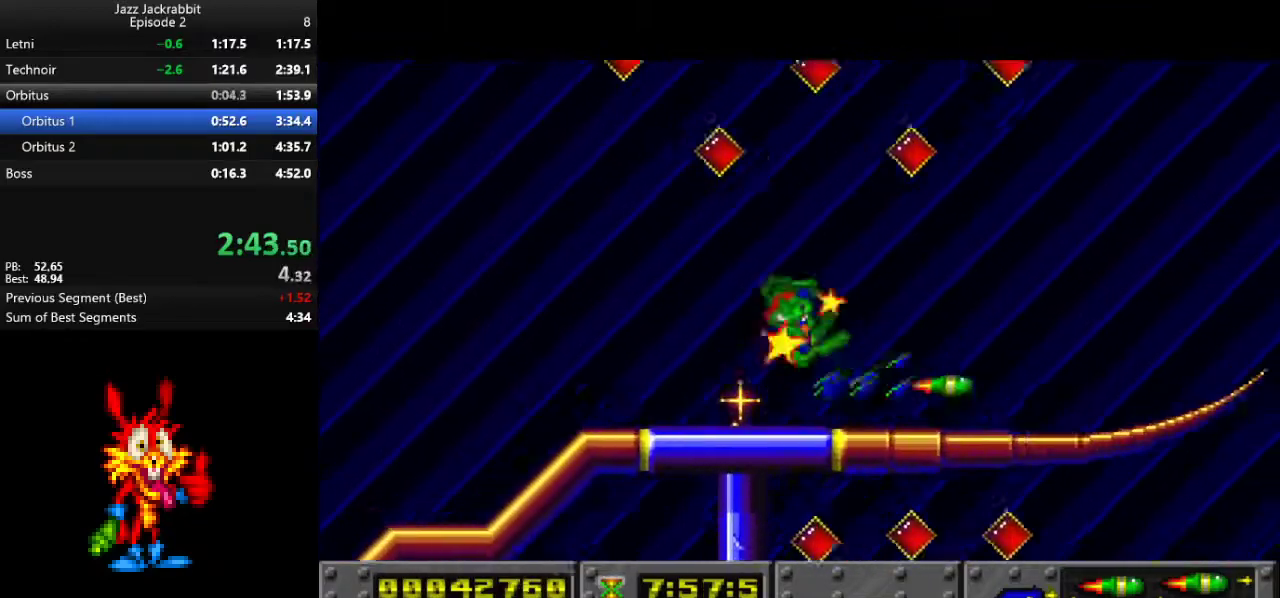
{"keys": ["down", "right"], "events": []}
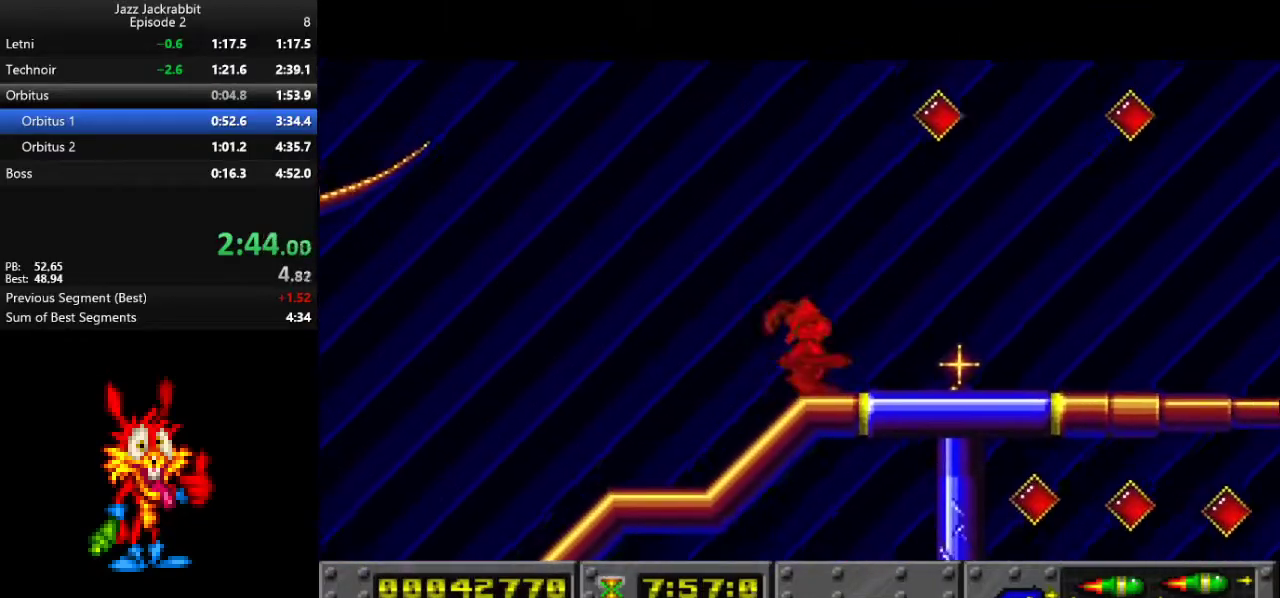
{"keys": ["down", "right"], "events": []}
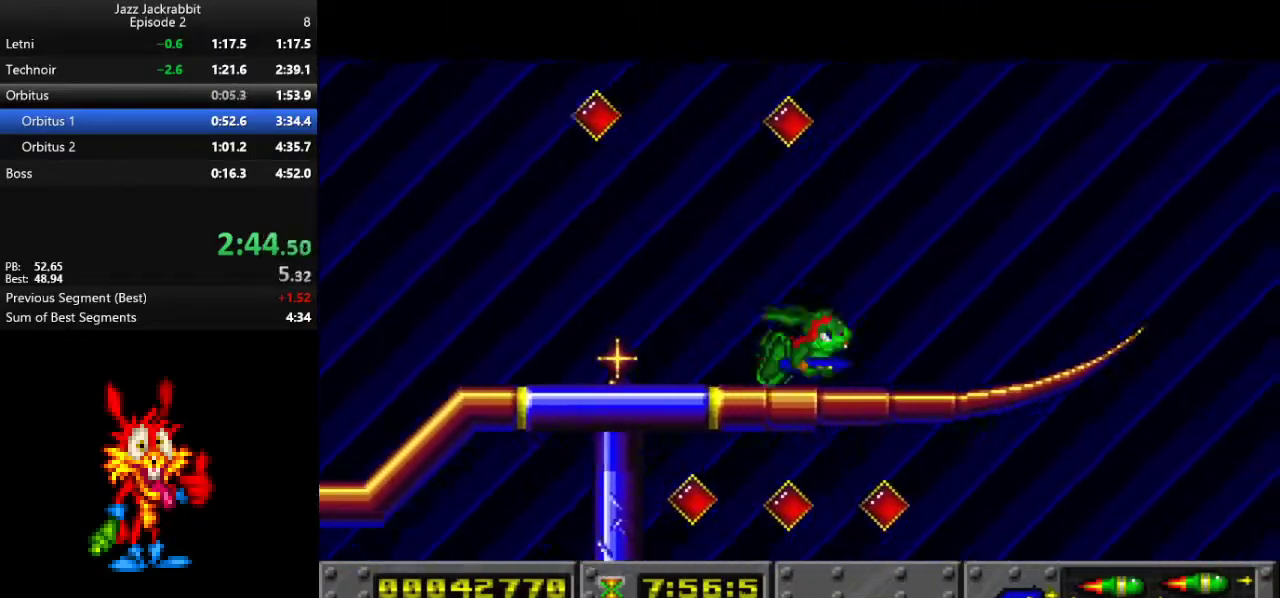
{"keys": ["down", "right"], "events": []}
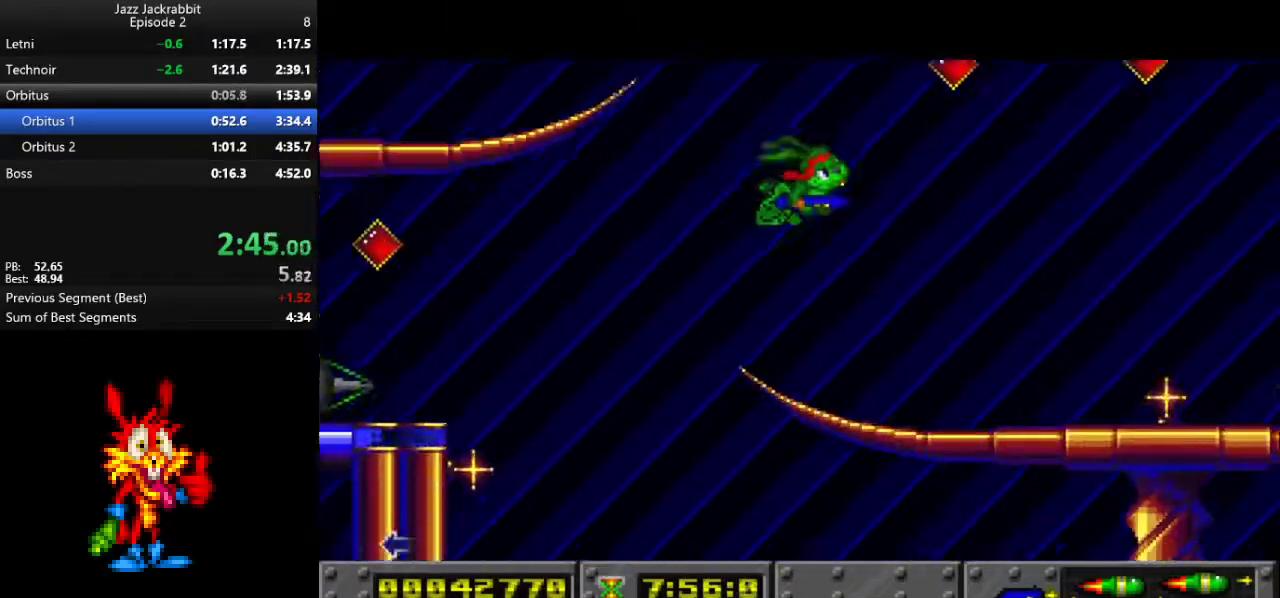
{"keys": ["down", "right"], "events": [[333, "shoot", "down"], [400, "shoot", "up"]]}
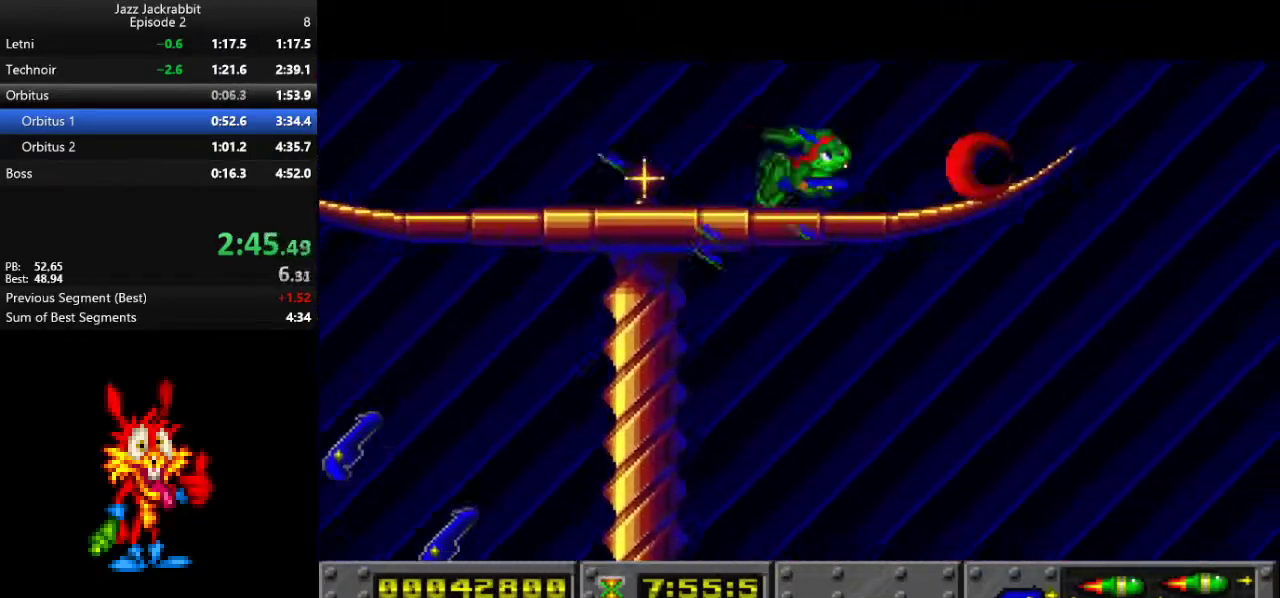
{"keys": ["down", "right"], "events": []}
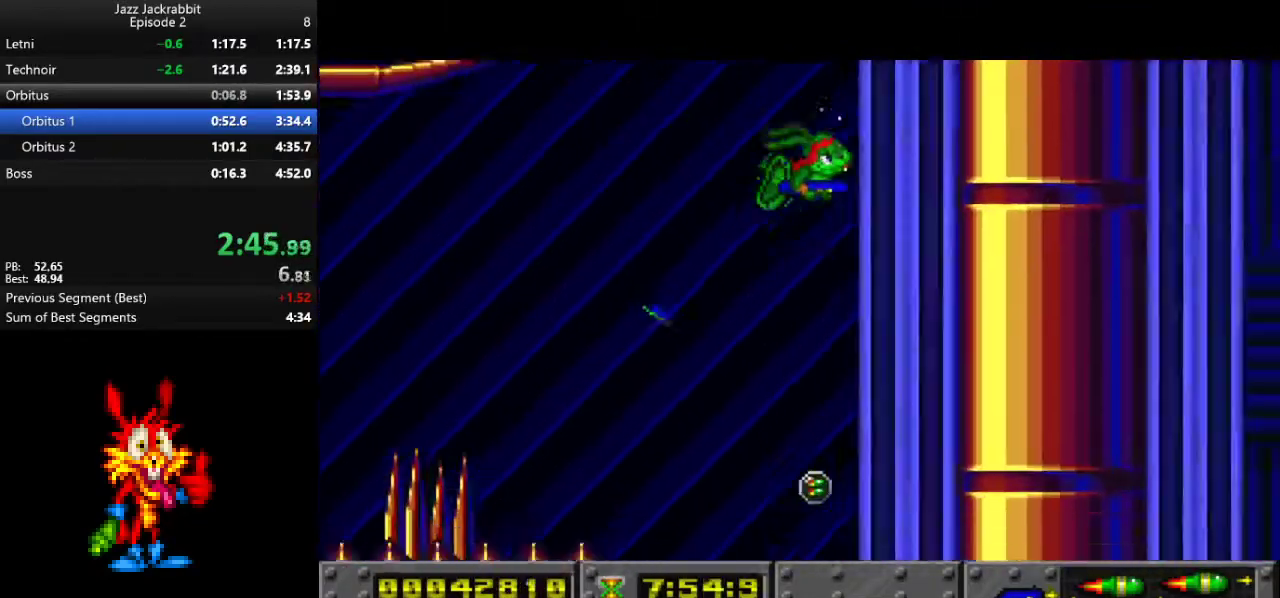
{"keys": ["down", "right"], "events": [[17, "left", "down"], [17, "right", "up"], [183, "left", "up"], [383, "right", "down"]]}
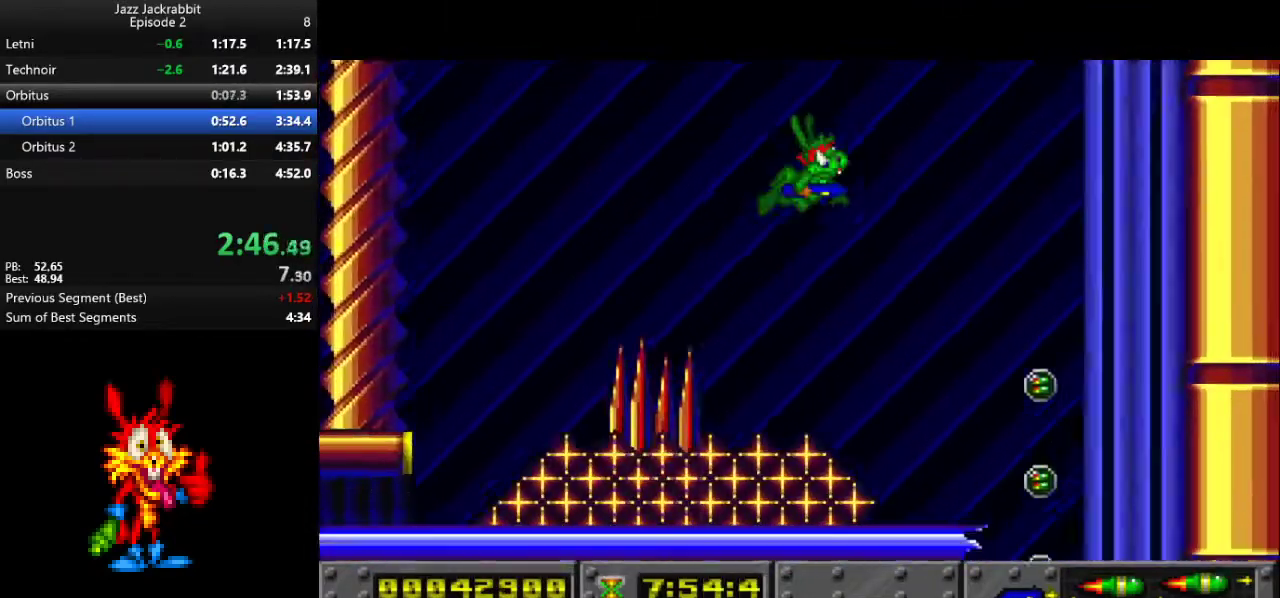
{"keys": ["down", "left"], "events": [[17, "5", "down"], [133, "5", "up"], [333, "left", "down"], [333, "right", "up"], [367, "left", "up"], [467, "left", "down"]]}
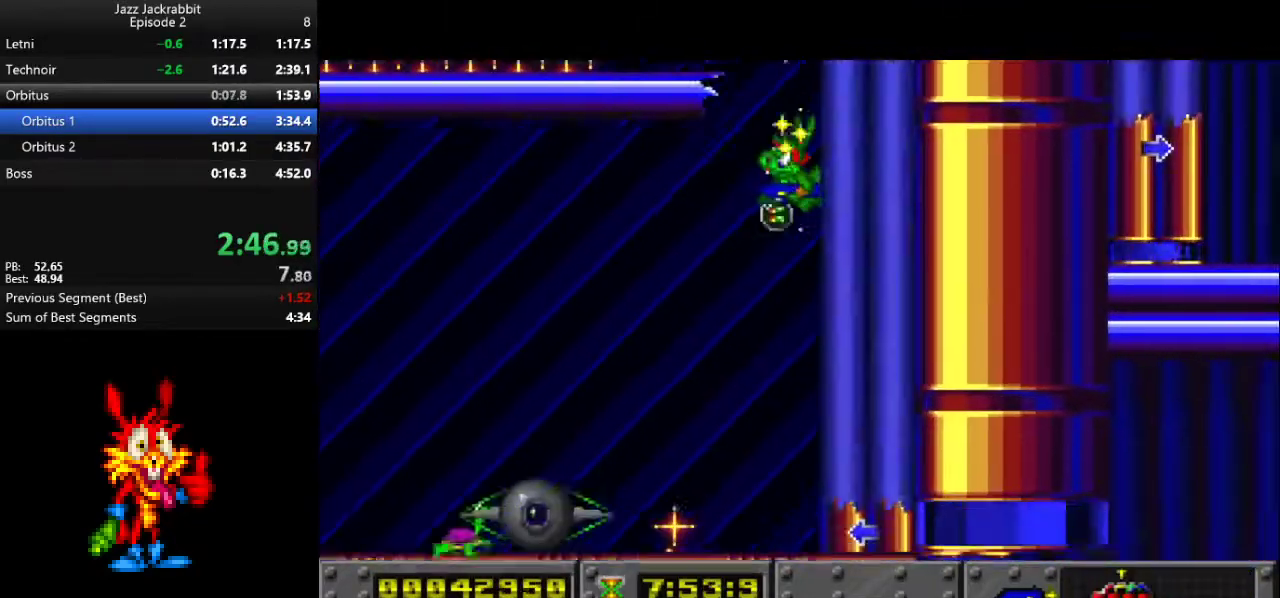
{"keys": ["down", "left"], "events": [[100, "left", "up"], [167, "right", "down"], [267, "shoot", "down"], [333, "shoot", "up"], [417, "right", "up"], [450, "left", "down"]]}
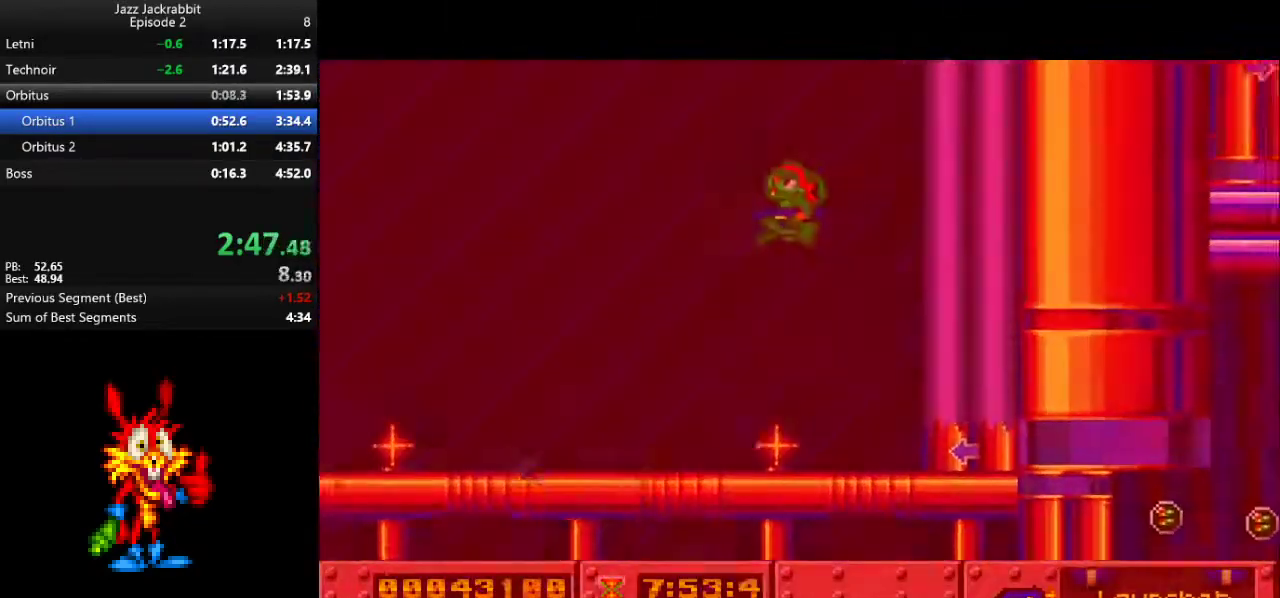
{"keys": ["down", "left"], "events": [[83, "3", "down"], [83, "4", "down"], [150, "3", "up"], [150, "4", "up"]]}
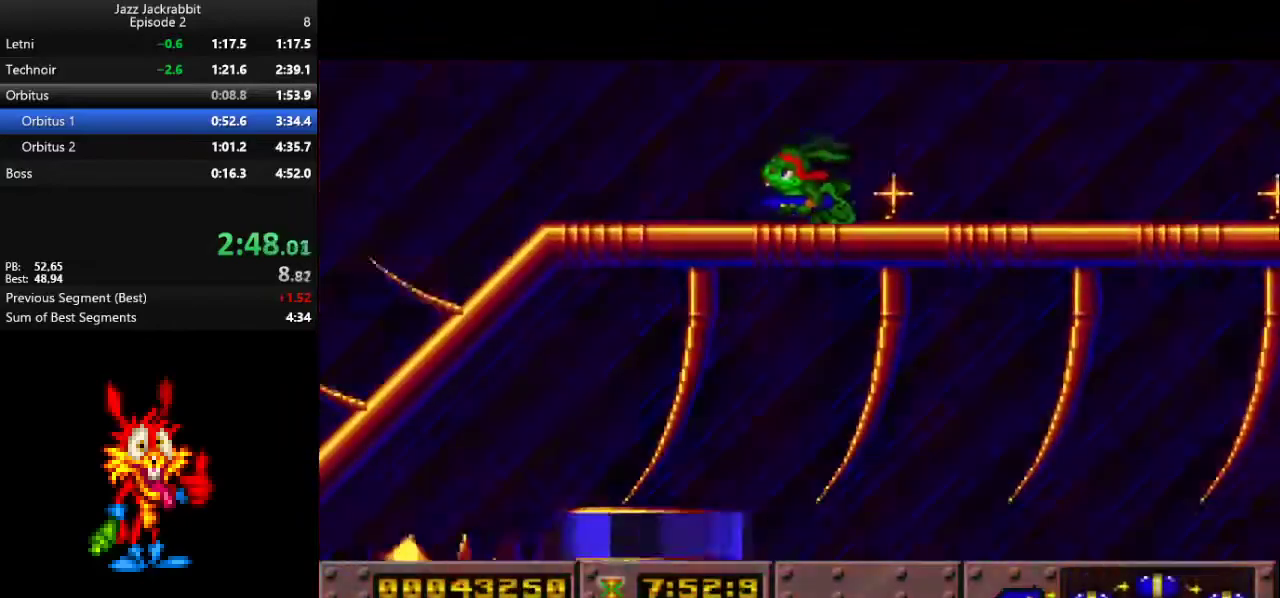
{"keys": ["down", "left"], "events": [[150, "3", "down"], [183, "3", "up"]]}
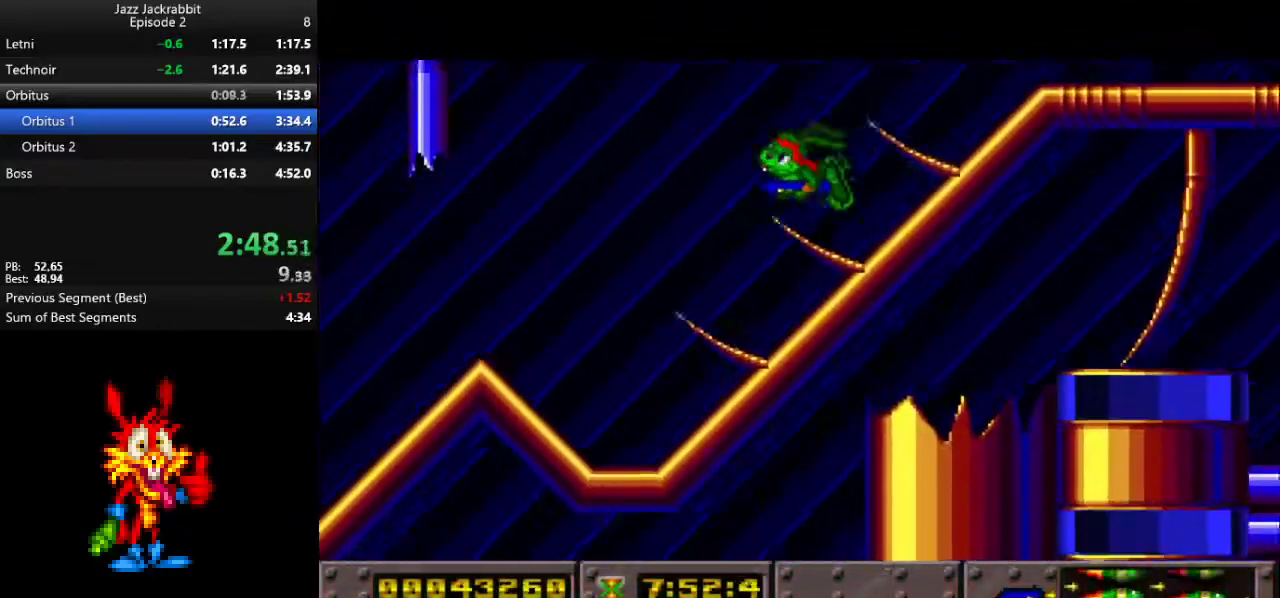
{"keys": ["down", "left"], "events": []}
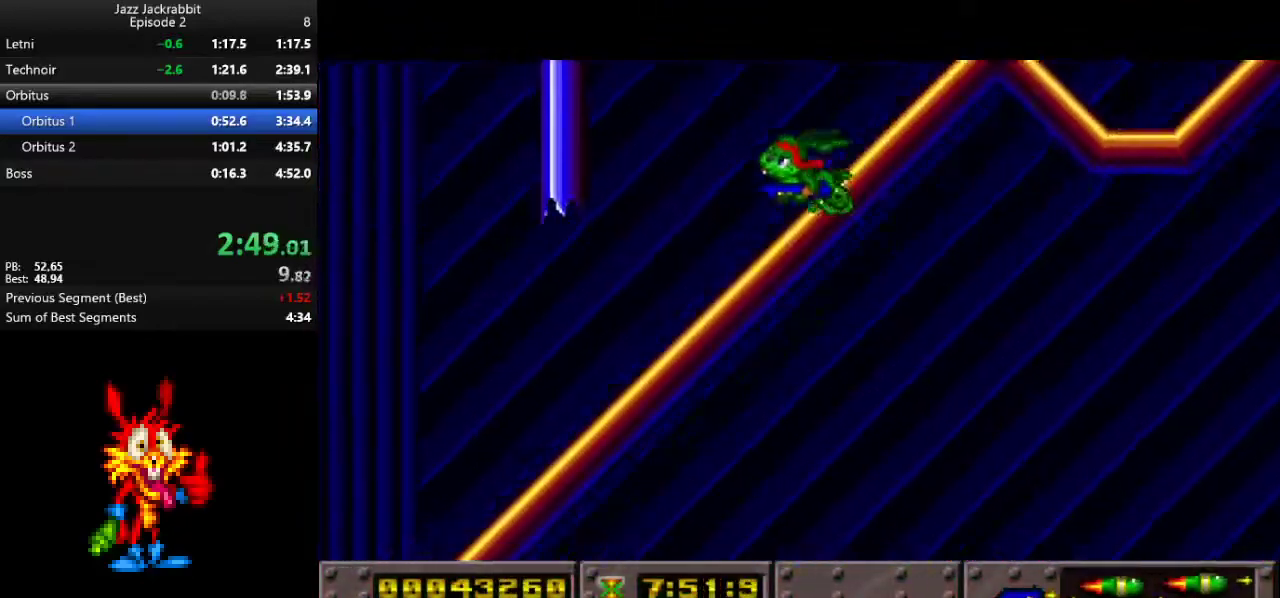
{"keys": ["down", "left", "shoot"], "events": [[200, "shoot", "down"], [233, "shoot", "up"], [350, "shoot", "down"], [417, "shoot", "up"], [483, "shoot", "down"]]}
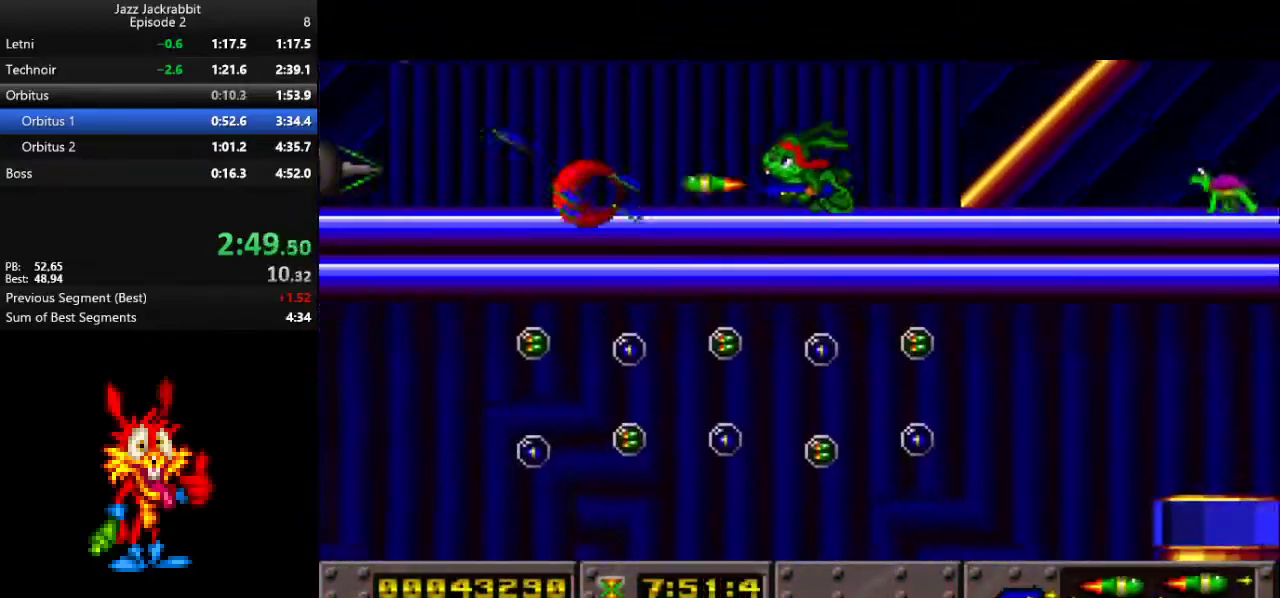
{"keys": ["down", "left"], "events": [[50, "shoot", "up"], [83, "shoot", "down"], [283, "shoot", "up"], [350, "jump", "down"], [417, "jump", "up"]]}
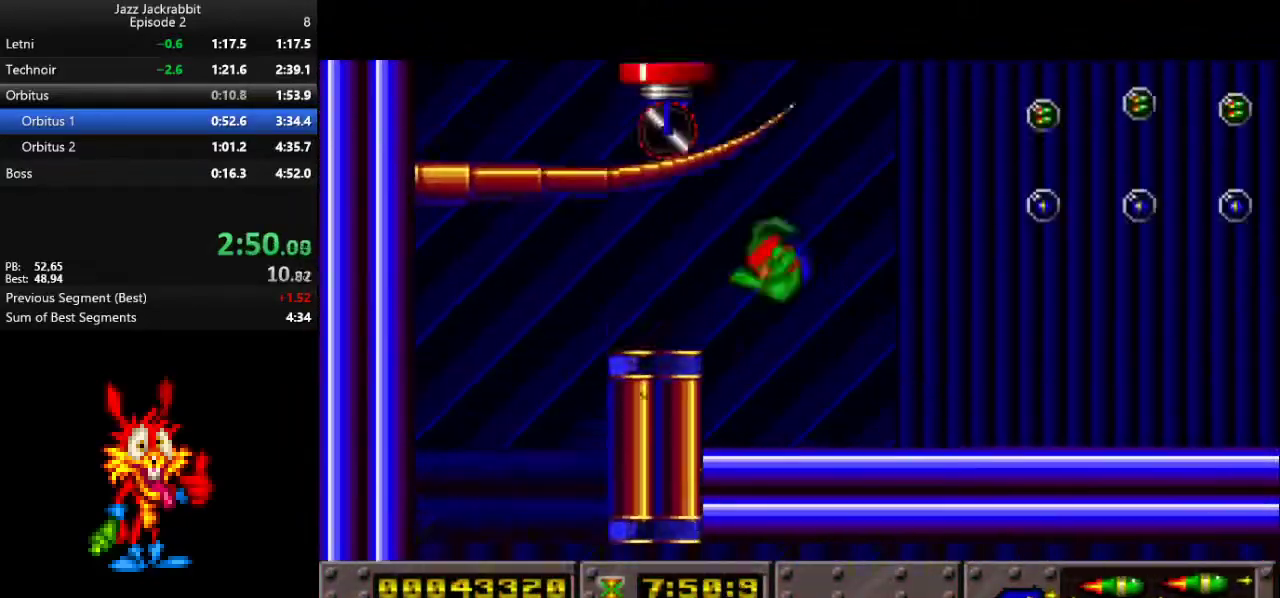
{"keys": ["down", "right", "shoot"], "events": [[267, "left", "up"], [267, "right", "down"], [500, "shoot", "down"]]}
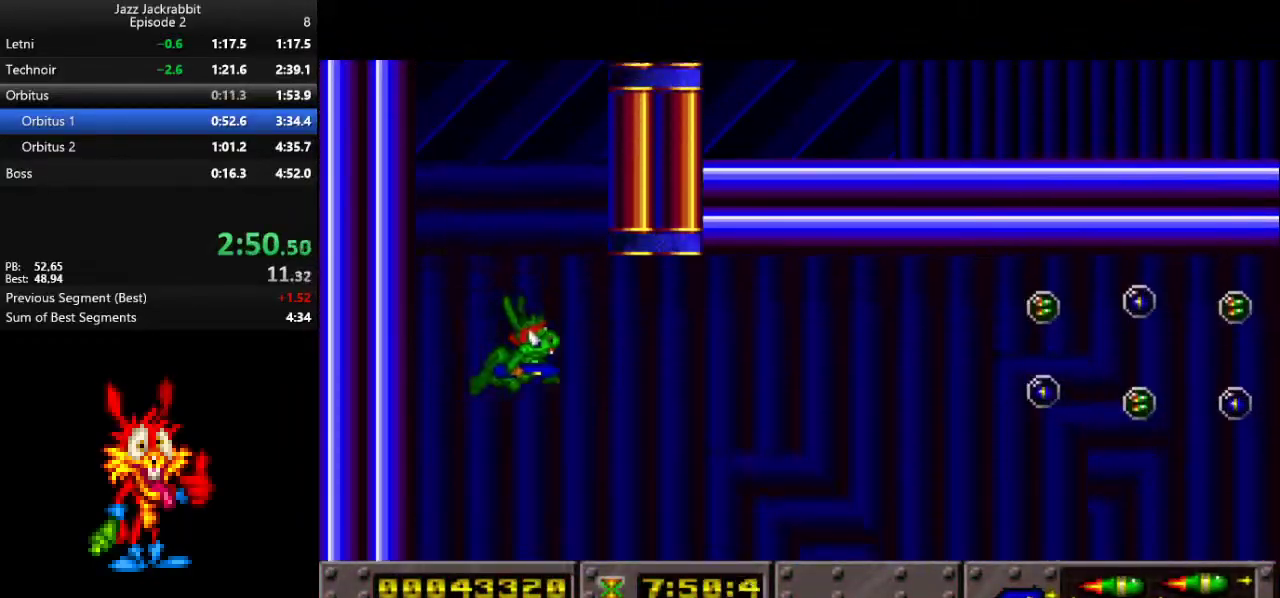
{"keys": ["down", "right", "shoot"], "events": [[67, "shoot", "up"], [167, "shoot", "down"], [200, "shoot", "up"], [267, "shoot", "down"], [333, "shoot", "up"], [417, "shoot", "down"]]}
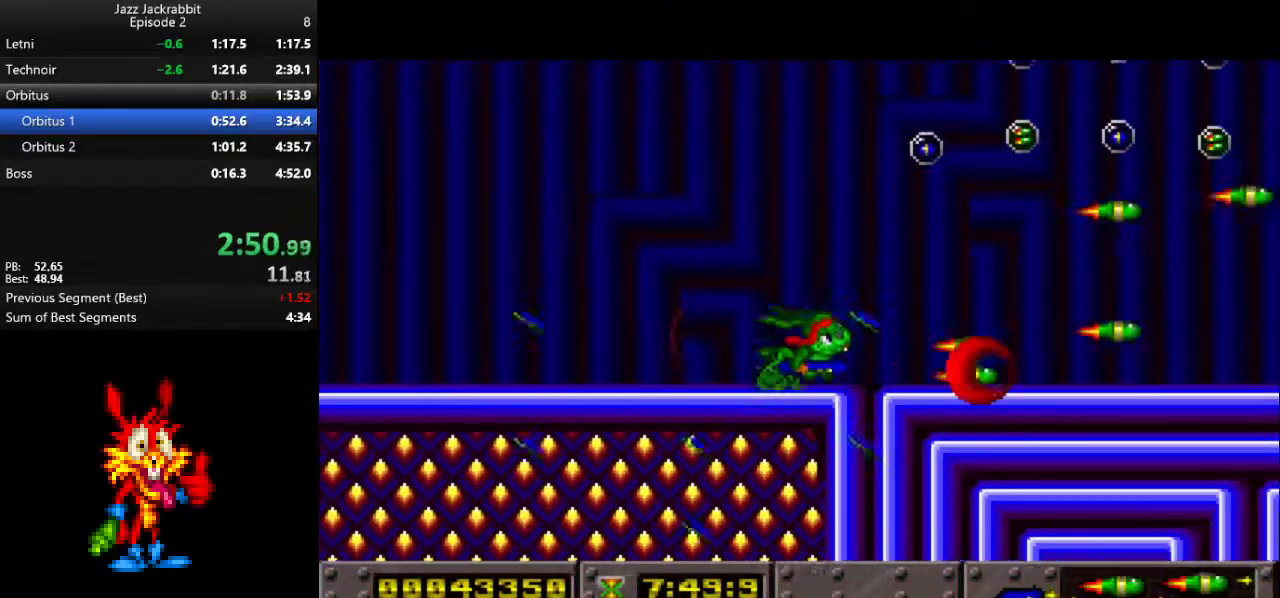
{"keys": ["down", "jump", "right"], "events": [[183, "shoot", "up"], [450, "jump", "down"]]}
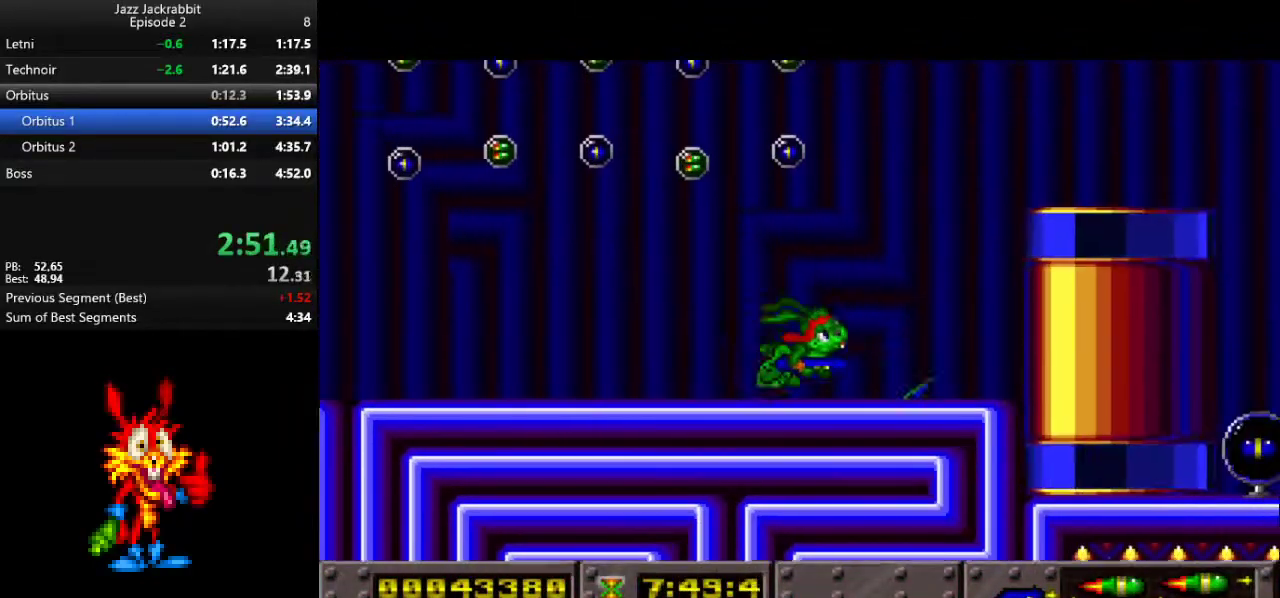
{"keys": ["down", "right"], "events": [[150, "jump", "up"]]}
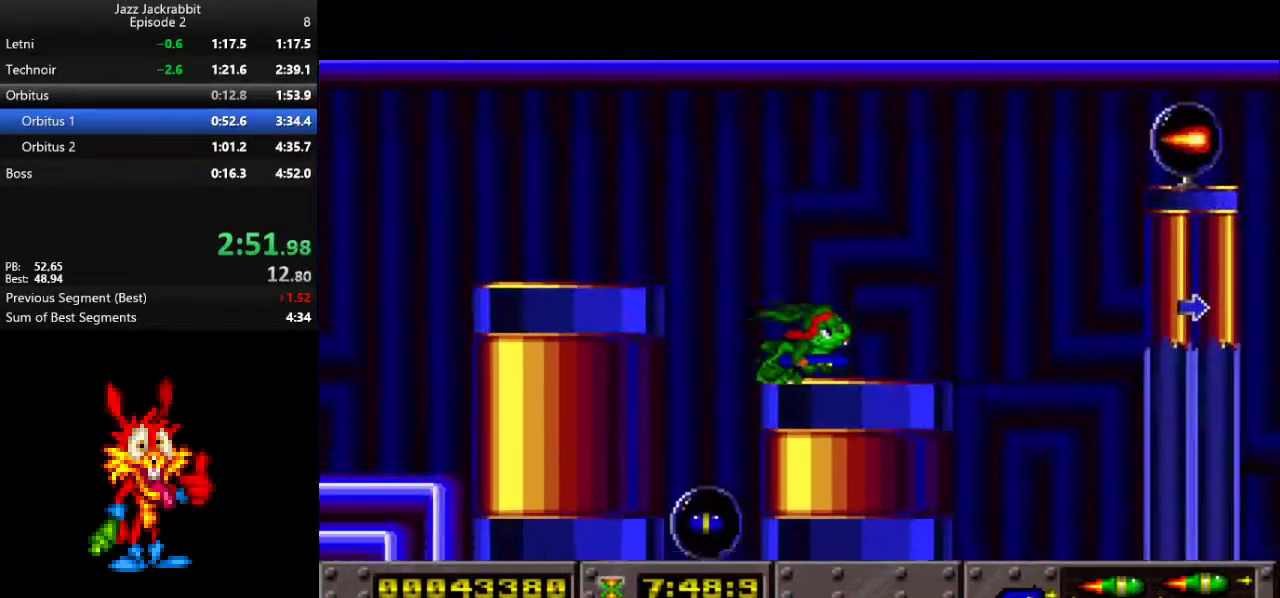
{"keys": ["down"], "events": [[333, "left", "down"], [333, "right", "up"], [433, "left", "up"]]}
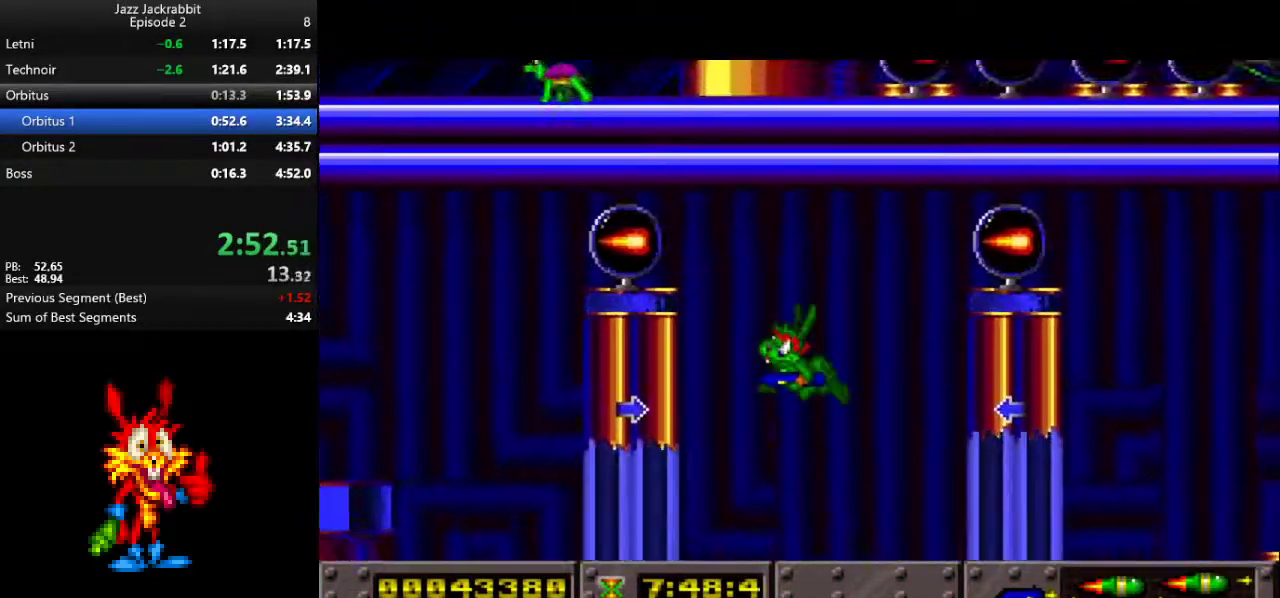
{"keys": [], "events": [[200, "down", "up"]]}
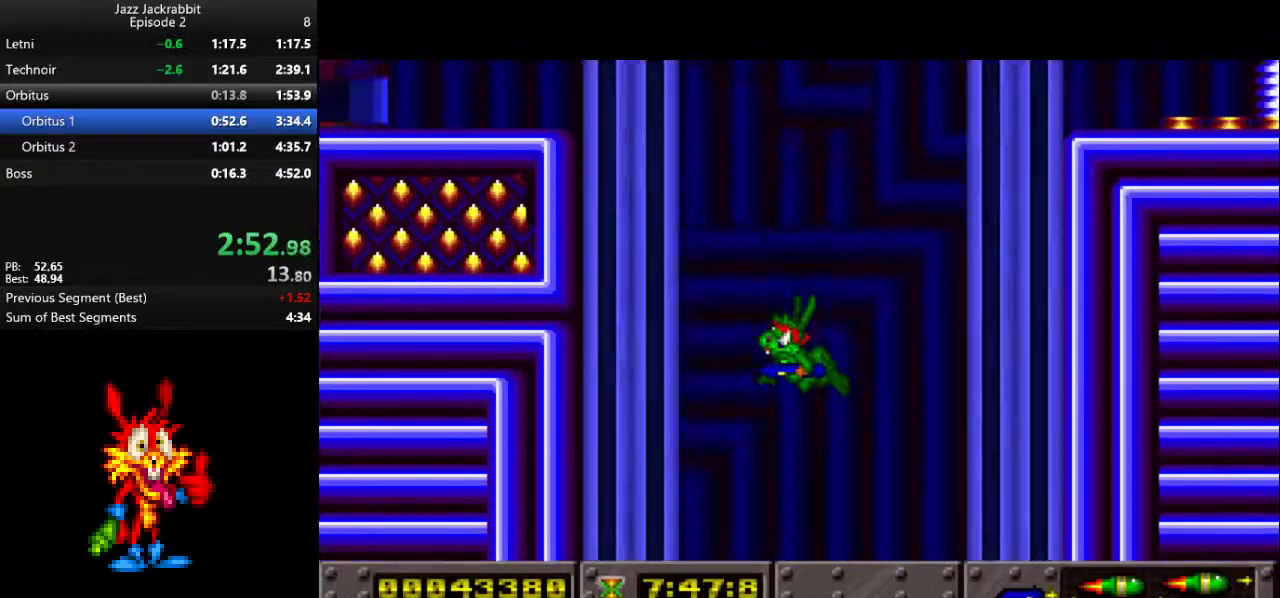
{"keys": ["right", "up"], "events": [[183, "right", "down"], [183, "up", "down"]]}
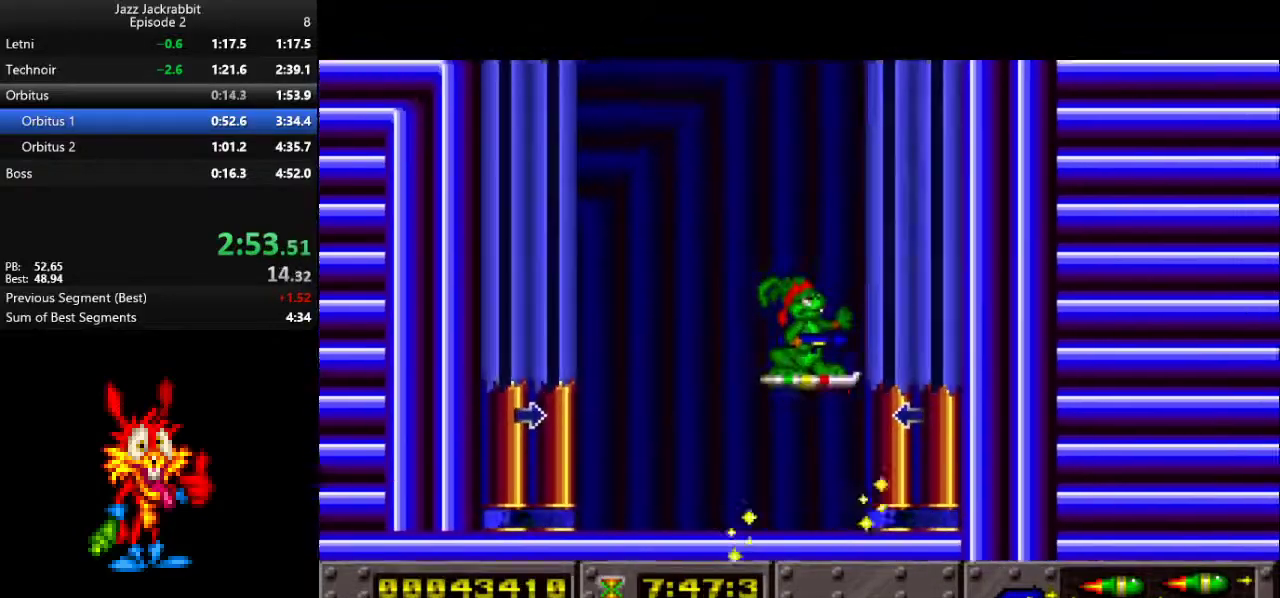
{"keys": ["right", "up"], "events": [[83, "left", "down"], [83, "right", "up"], [433, "left", "up"], [433, "right", "down"]]}
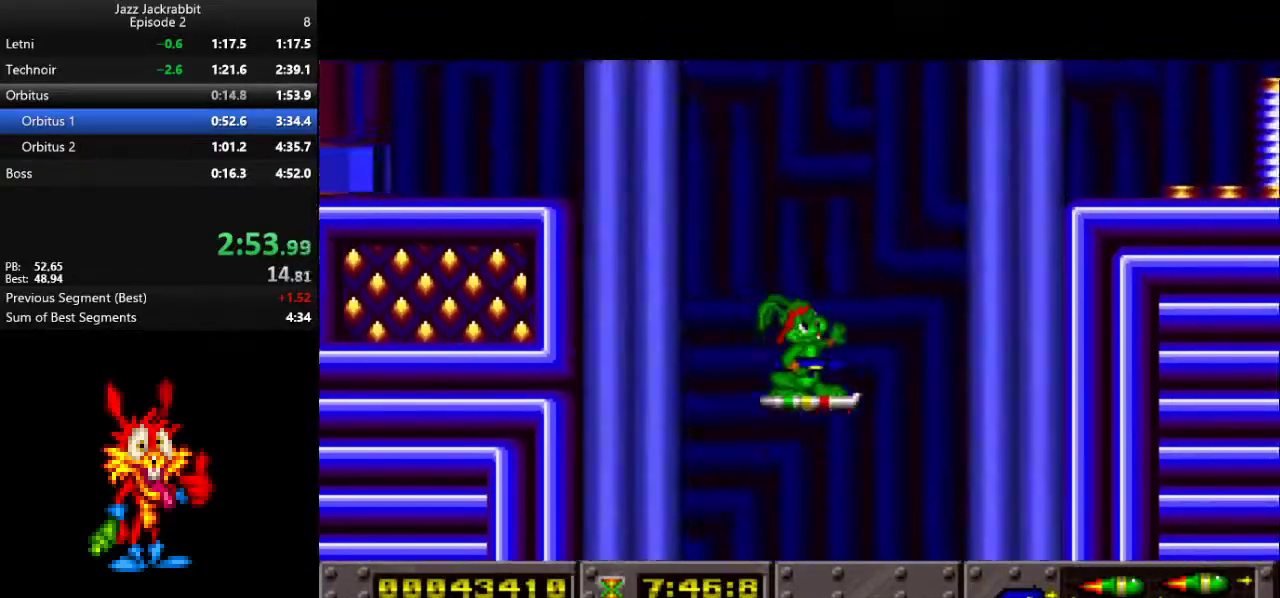
{"keys": ["right", "up"], "events": [[200, "left", "down"], [200, "right", "up"], [333, "left", "up"], [333, "right", "down"]]}